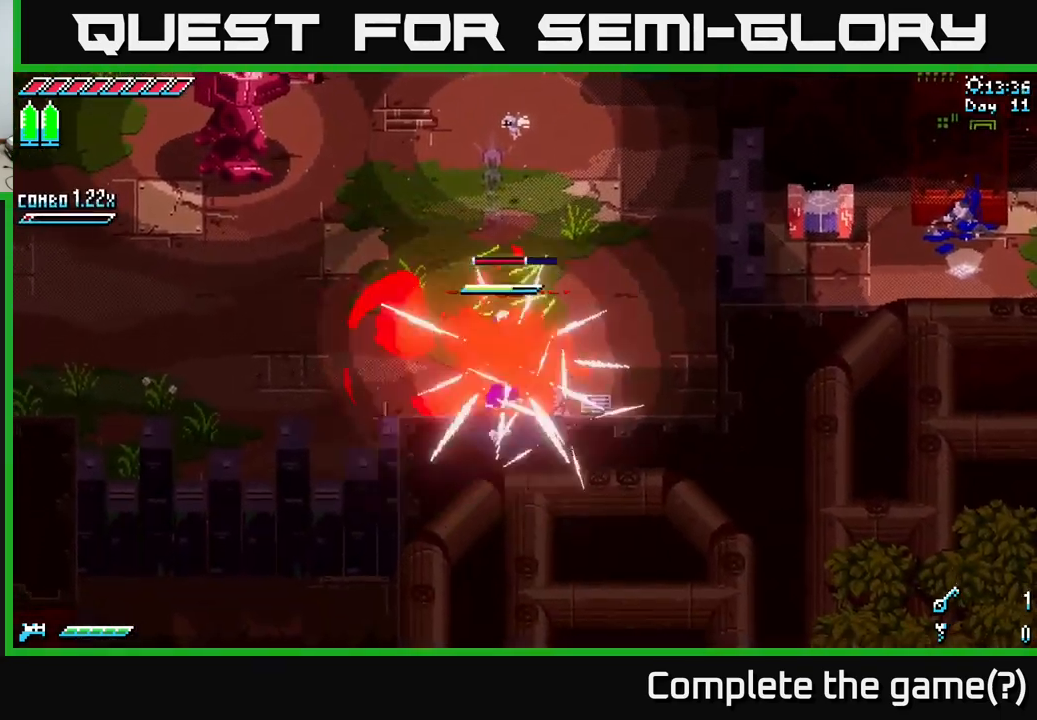
Gameplay with a controller (Xbox layout); each line is a JSON object with the inputs held at the frame after it. "events" lists button and stick changes between this image and that frame as [ms after this image, input, new state], when the widget could be followed in between.
{"buttons": ["B"], "left_stick": "up-left", "right_stick": "center", "events": [[133, "left_stick", "right"], [367, "left_stick", "up-left"], [450, "B", "down"]]}
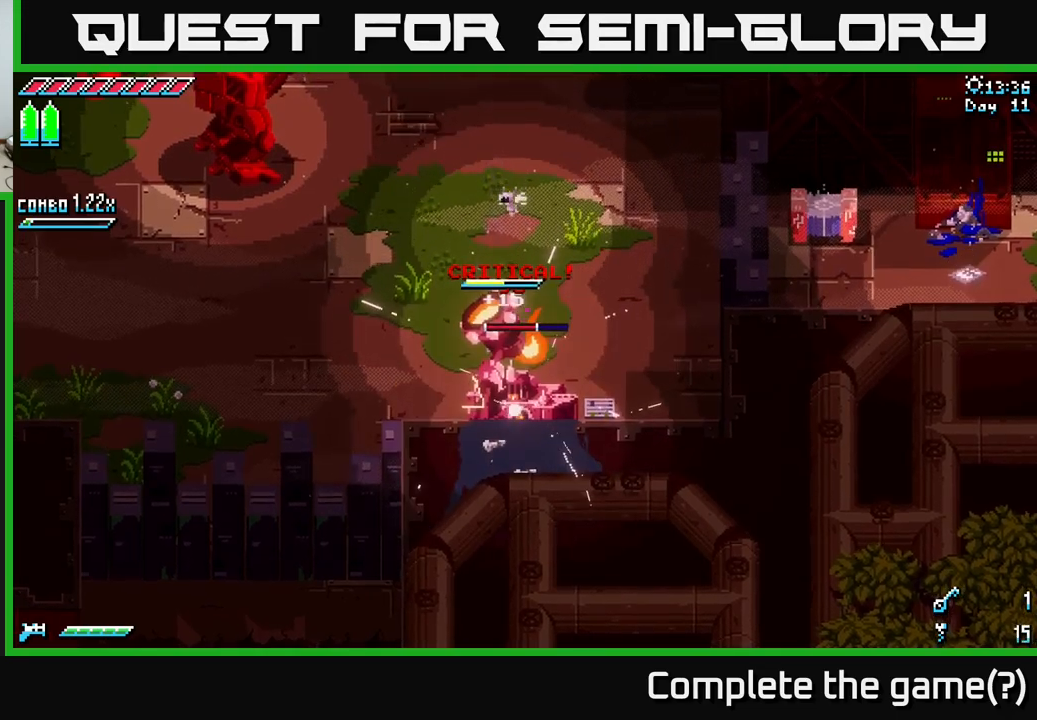
{"buttons": [], "left_stick": "center", "right_stick": "center", "events": [[83, "B", "up"], [300, "left_stick", "center"], [317, "B", "down"], [400, "B", "up"]]}
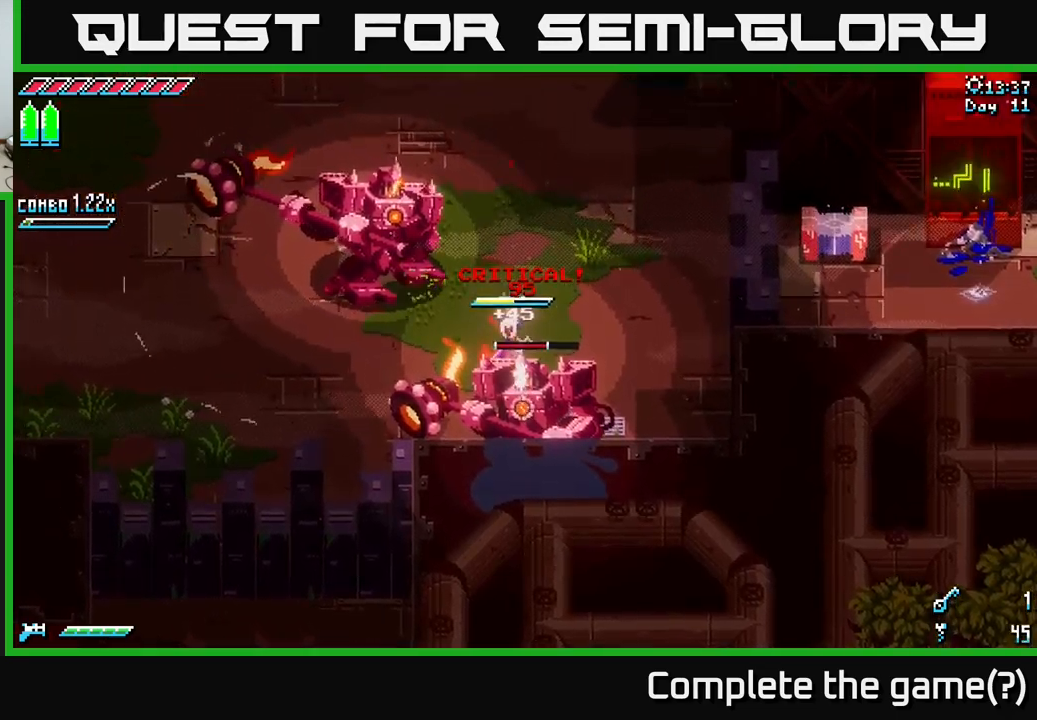
{"buttons": [], "left_stick": "up-right", "right_stick": "center", "events": [[217, "left_stick", "up-right"]]}
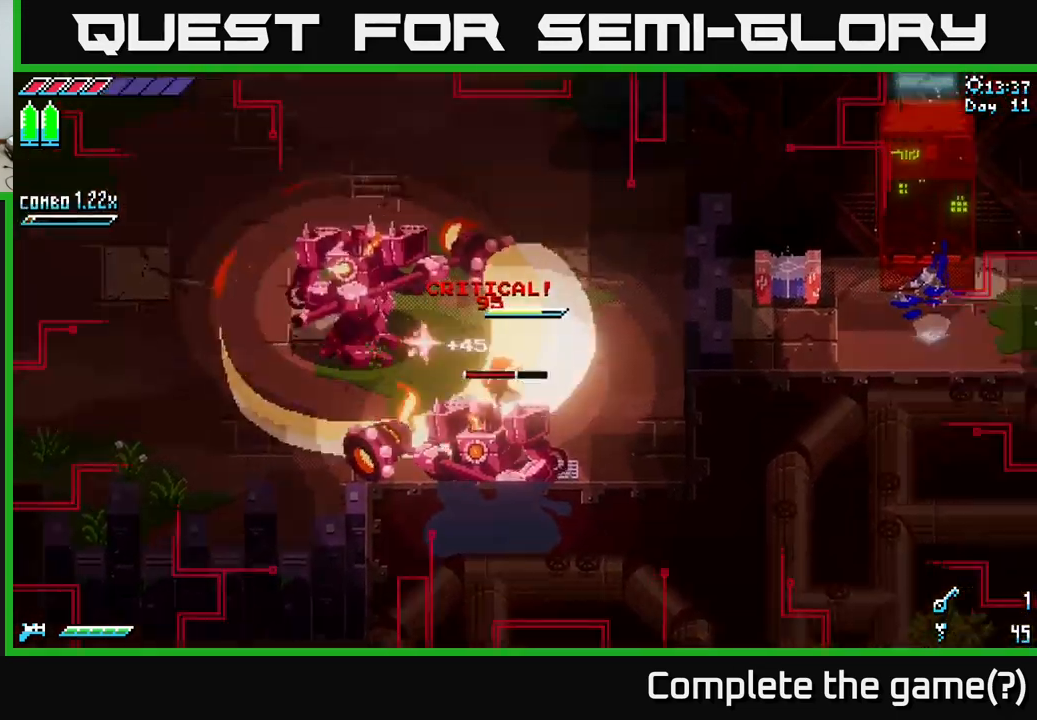
{"buttons": [], "left_stick": "center", "right_stick": "center", "events": [[50, "left_stick", "up-left"], [83, "B", "down"], [167, "B", "up"], [183, "left_stick", "center"], [300, "left_stick", "left"], [467, "left_stick", "center"]]}
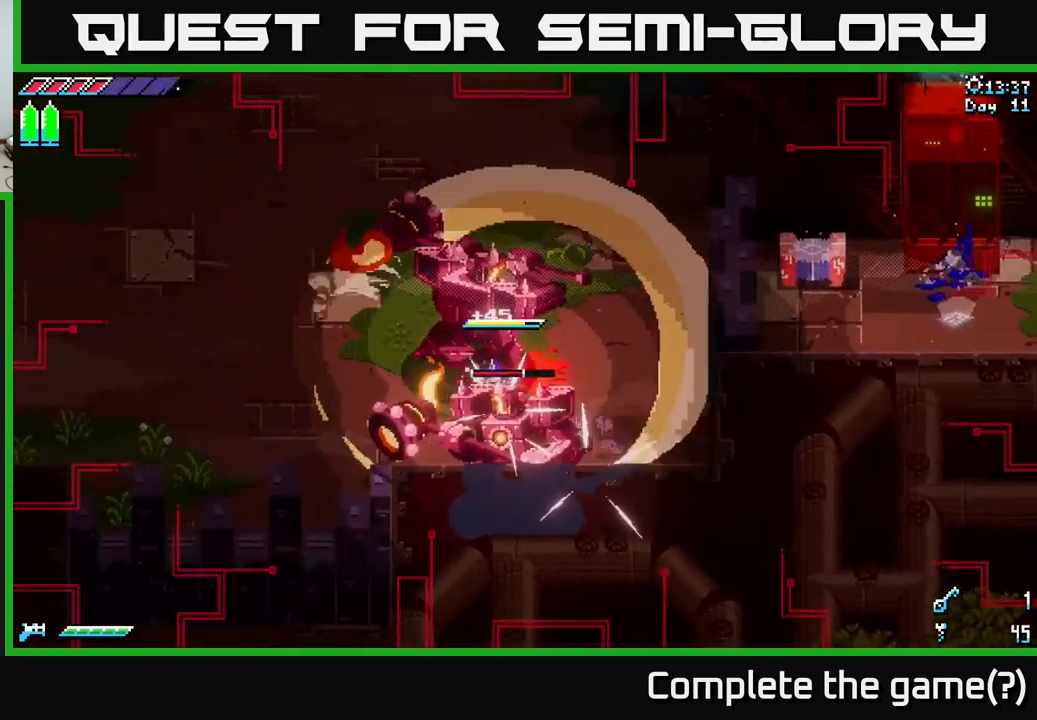
{"buttons": ["X"], "left_stick": "up-left", "right_stick": "center", "events": [[67, "left_stick", "left"], [117, "left_stick", "up-left"], [150, "X", "down"], [250, "left_stick", "up"], [383, "left_stick", "up-left"]]}
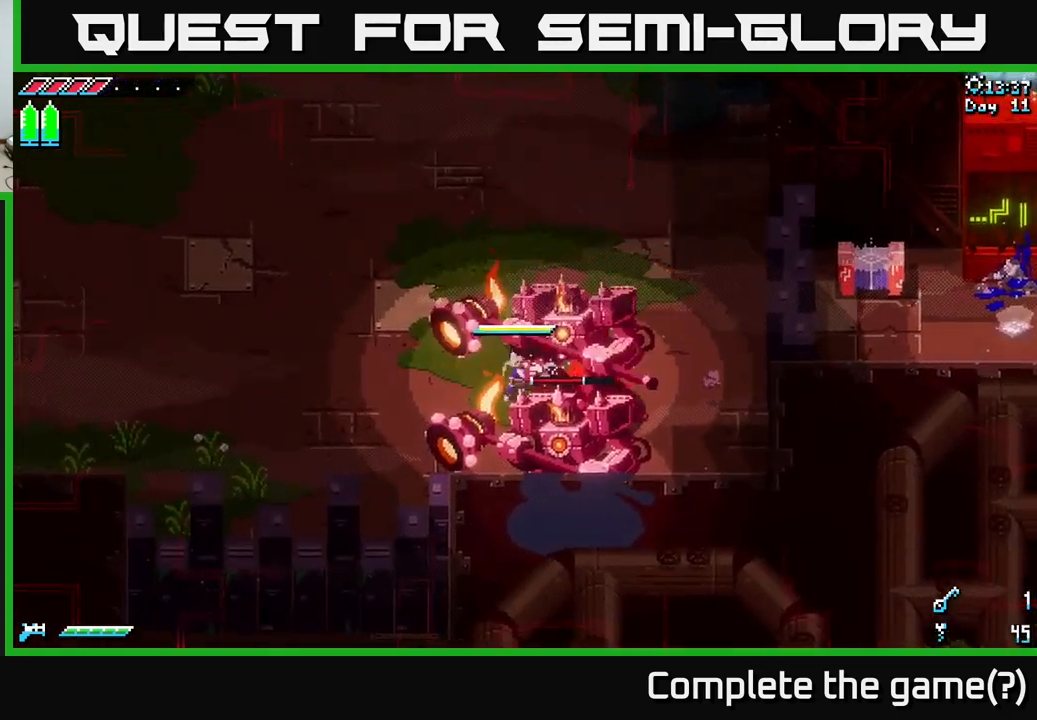
{"buttons": [], "left_stick": "left", "right_stick": "center", "events": [[183, "X", "up"], [283, "left_stick", "up-right"], [433, "left_stick", "left"]]}
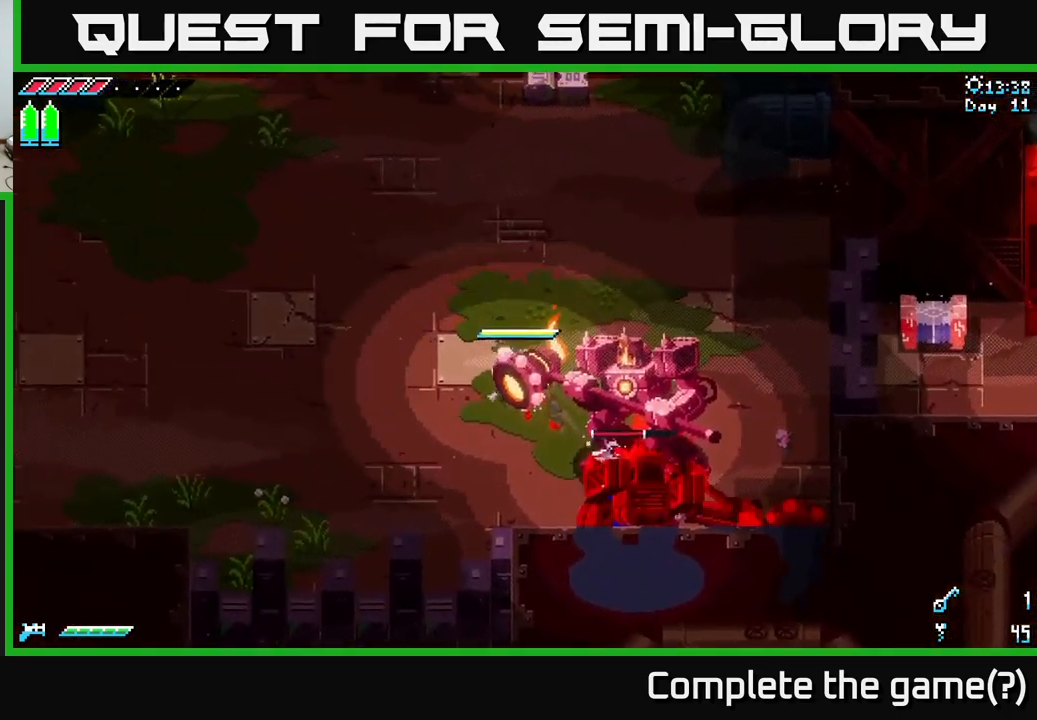
{"buttons": [], "left_stick": "center", "right_stick": "center", "events": [[133, "left_stick", "down-right"], [183, "B", "down"], [250, "left_stick", "center"], [300, "B", "up"]]}
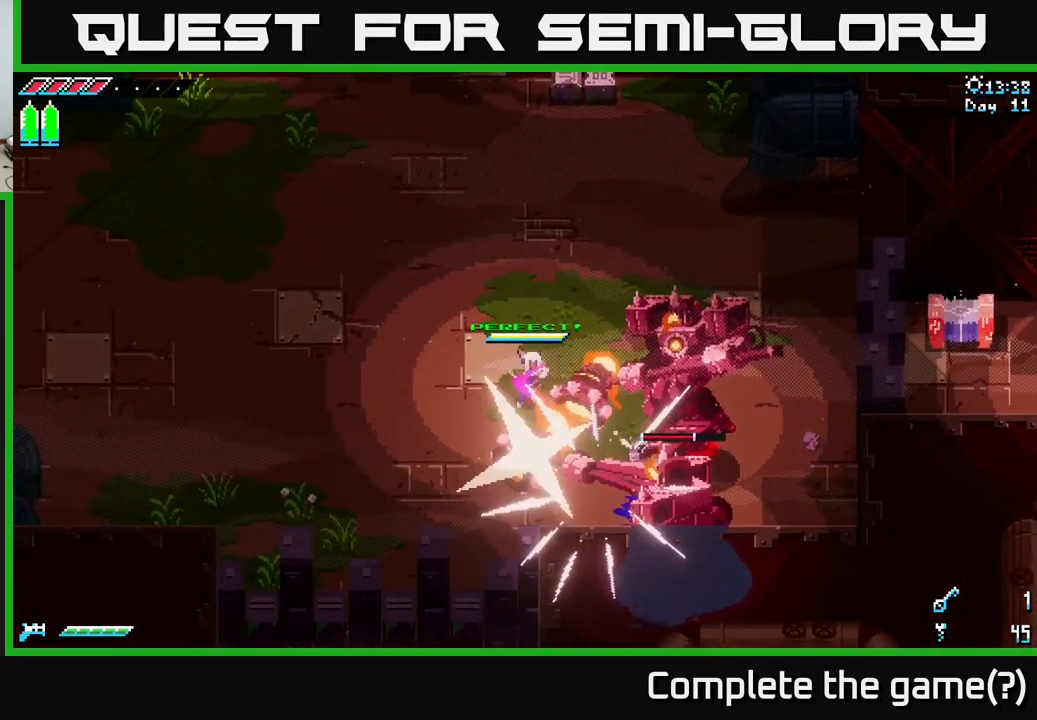
{"buttons": [], "left_stick": "left", "right_stick": "center", "events": [[117, "left_stick", "left"]]}
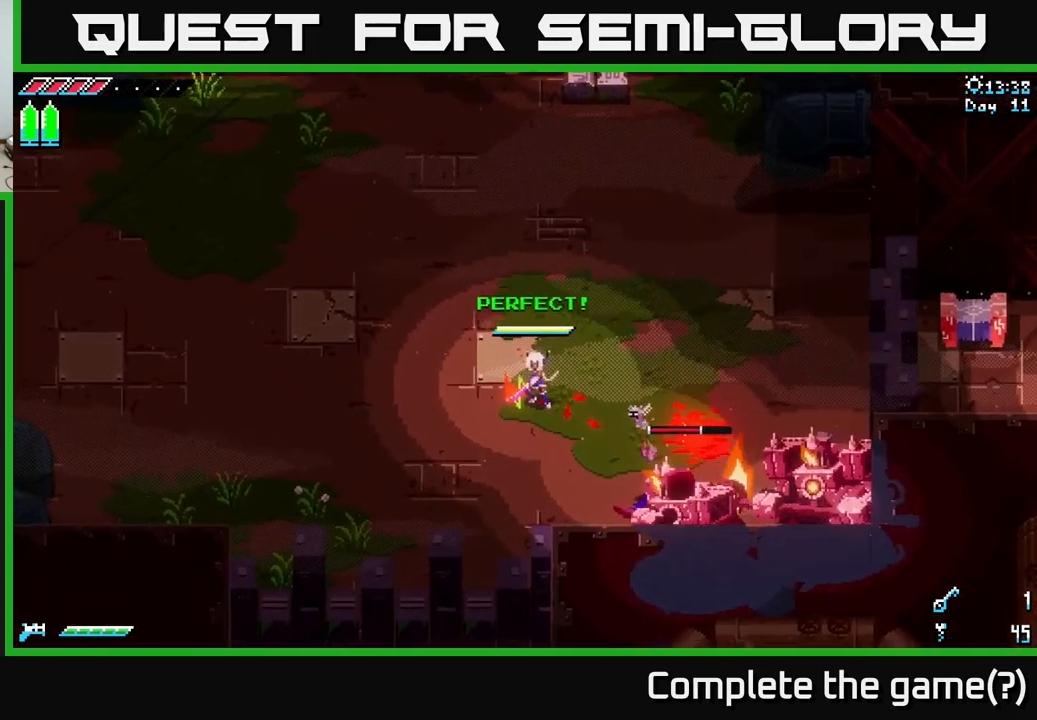
{"buttons": ["B"], "left_stick": "down-right", "right_stick": "center", "events": [[300, "left_stick", "center"], [350, "left_stick", "down-right"], [467, "B", "down"]]}
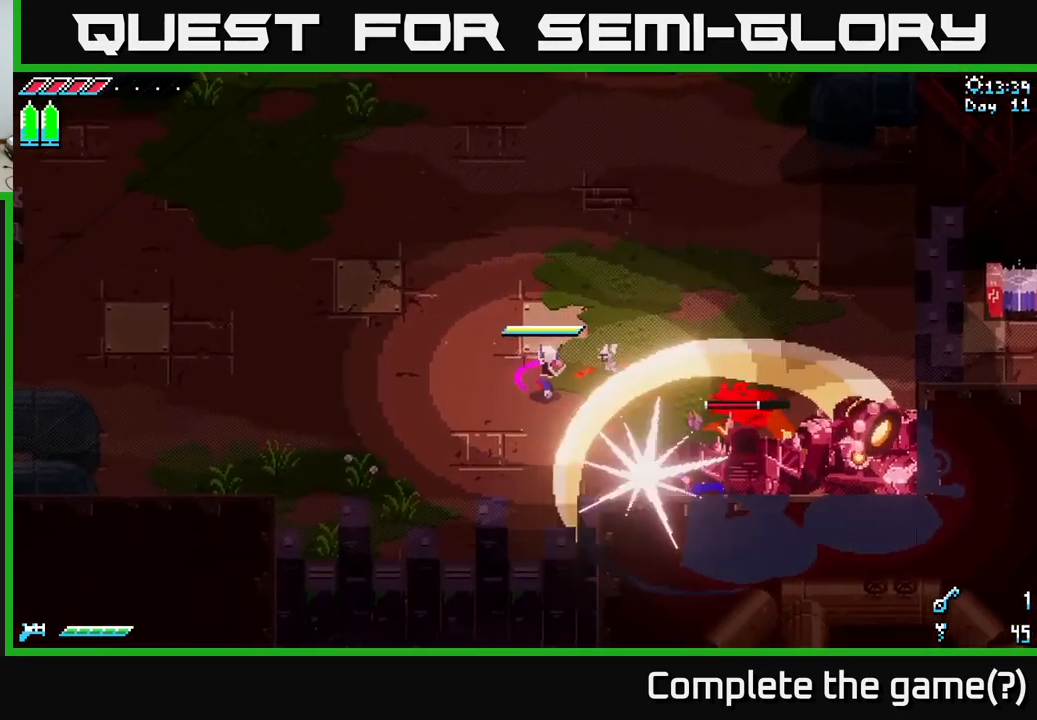
{"buttons": ["X"], "left_stick": "down-right", "right_stick": "center", "events": [[83, "left_stick", "center"], [150, "B", "up"], [333, "X", "down"], [333, "left_stick", "down-right"]]}
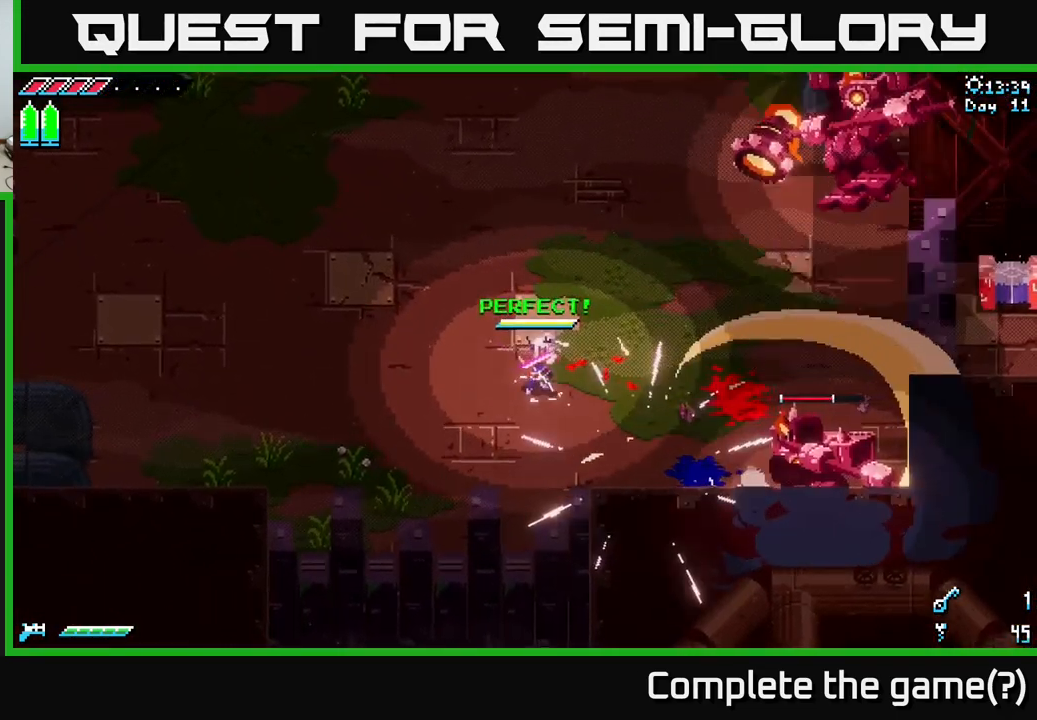
{"buttons": ["X"], "left_stick": "down-right", "right_stick": "center", "events": []}
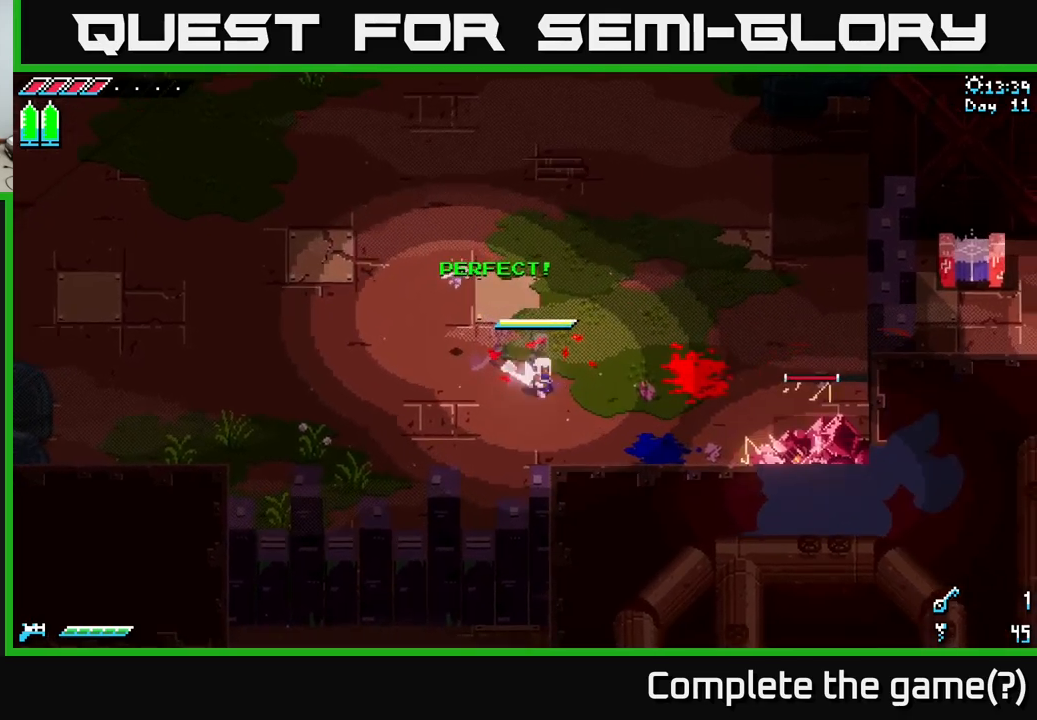
{"buttons": ["X"], "left_stick": "down-right", "right_stick": "center", "events": [[34, "A", "down"], [167, "A", "up"], [250, "R2", "down"], [450, "R2", "up"]]}
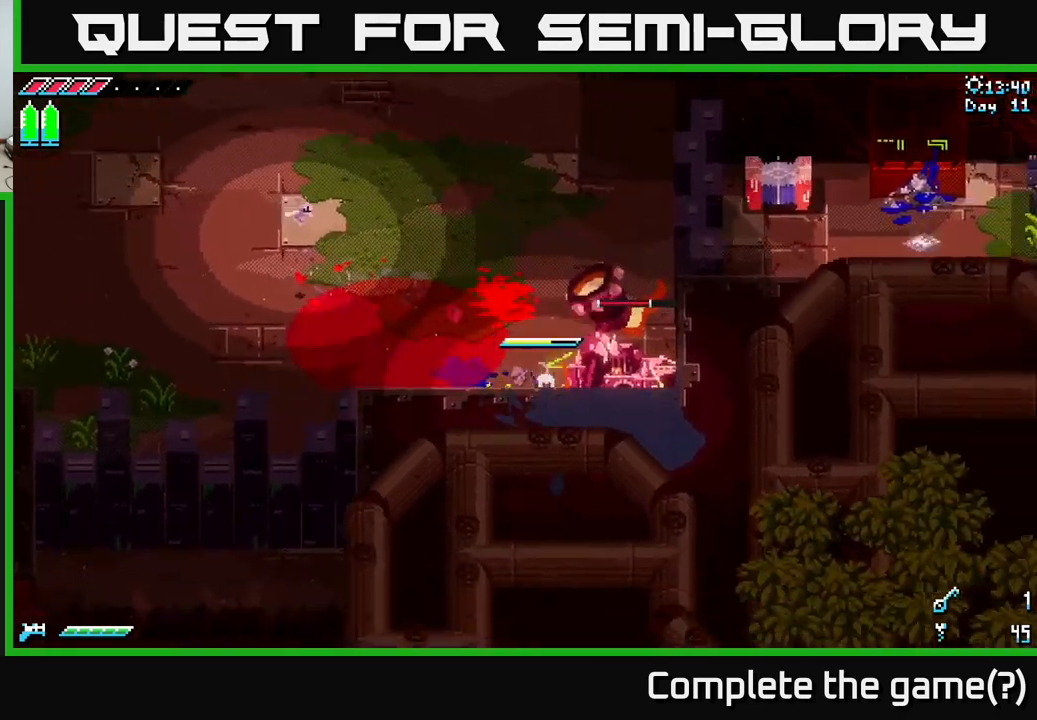
{"buttons": [], "left_stick": "right", "right_stick": "center", "events": [[17, "X", "up"], [34, "left_stick", "up-right"], [300, "left_stick", "right"]]}
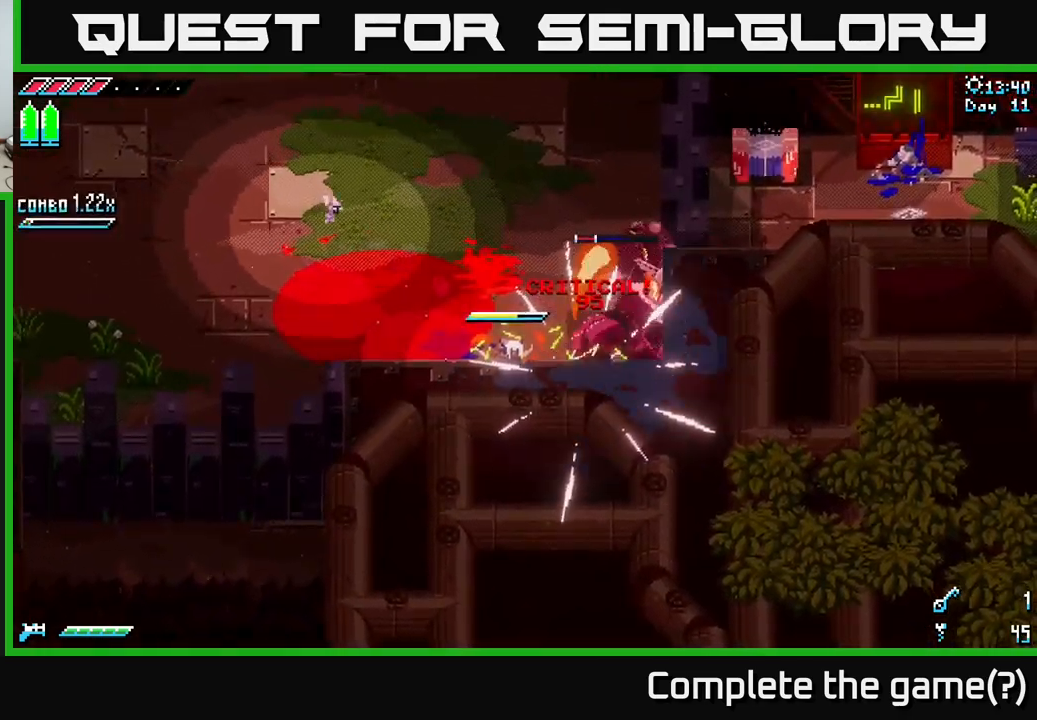
{"buttons": [], "left_stick": "right", "right_stick": "center", "events": [[167, "R1", "down"], [267, "R1", "up"]]}
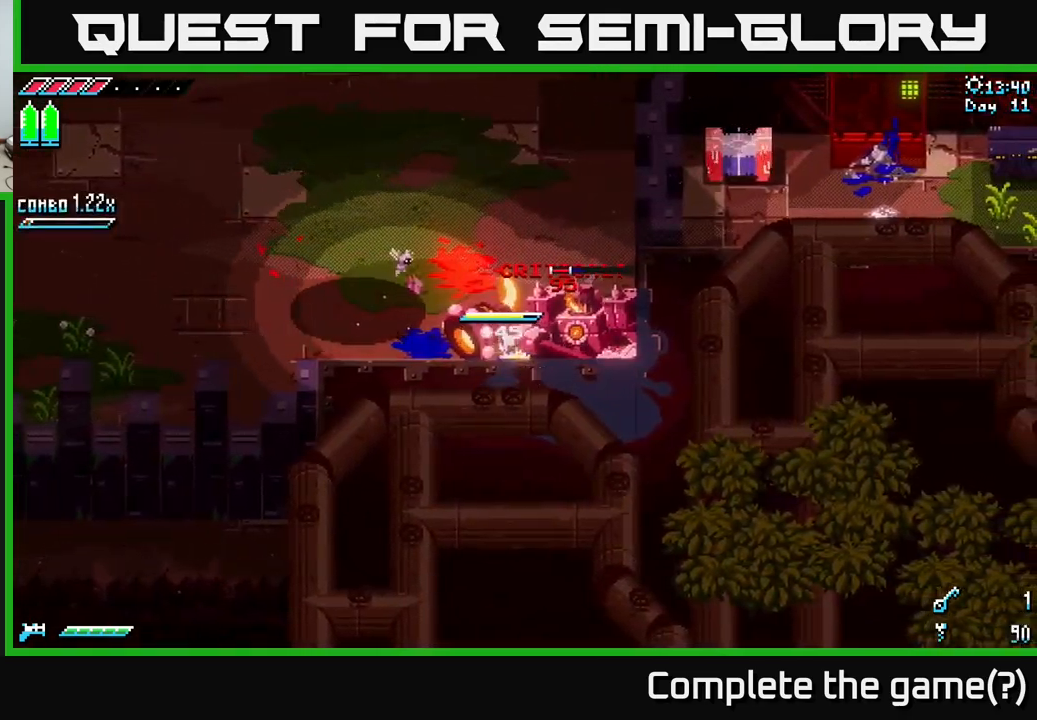
{"buttons": ["X"], "left_stick": "up-right", "right_stick": "center", "events": [[200, "left_stick", "up-right"], [284, "X", "down"]]}
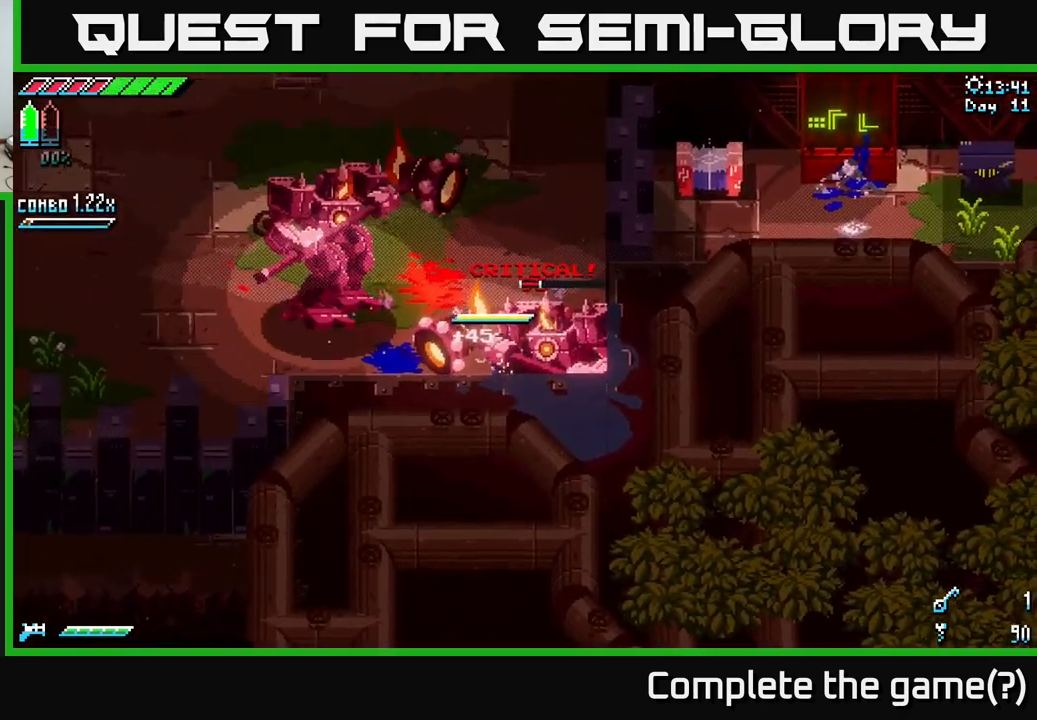
{"buttons": ["X"], "left_stick": "up", "right_stick": "center", "events": [[284, "left_stick", "up"]]}
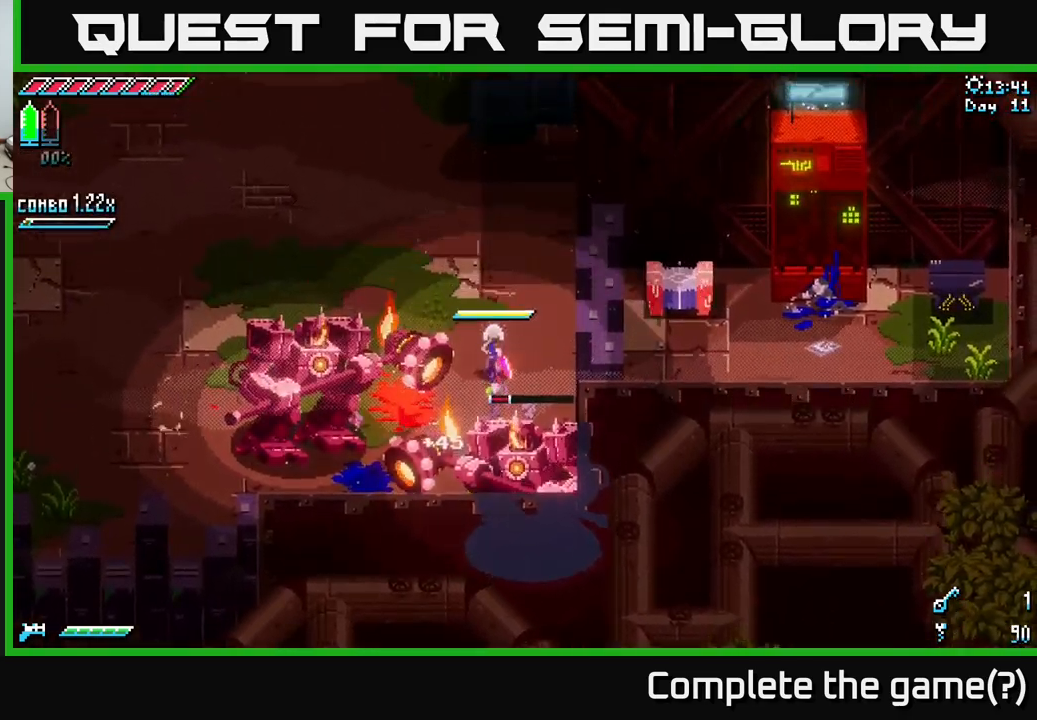
{"buttons": ["X"], "left_stick": "up-left", "right_stick": "center", "events": [[250, "left_stick", "up-left"]]}
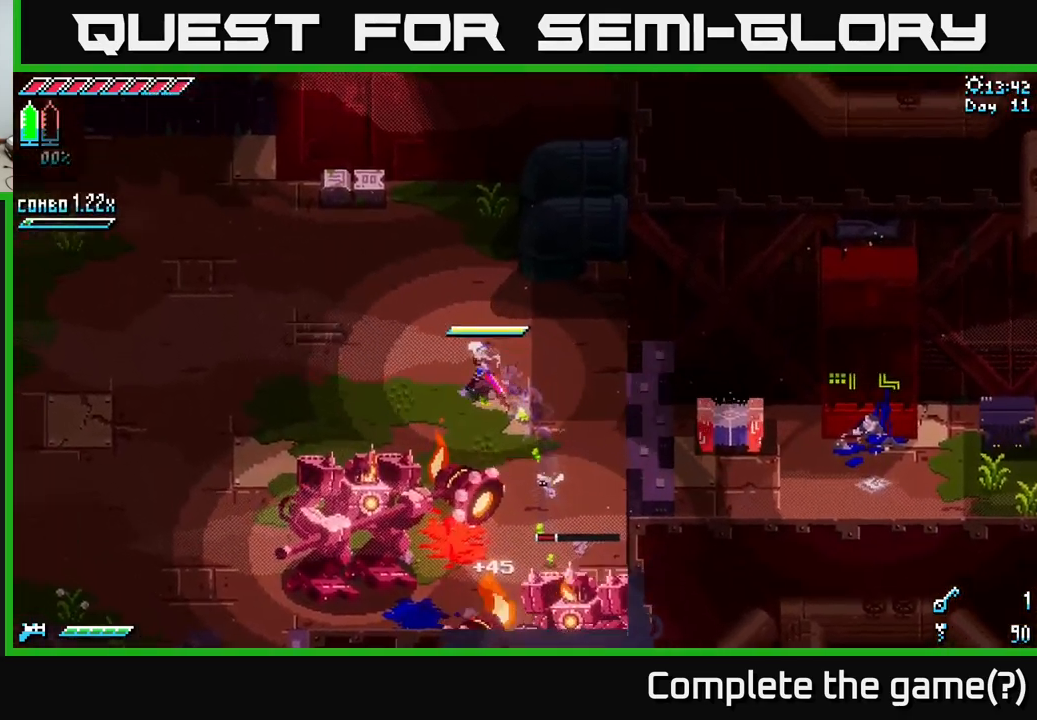
{"buttons": ["X"], "left_stick": "left", "right_stick": "center", "events": [[100, "left_stick", "left"]]}
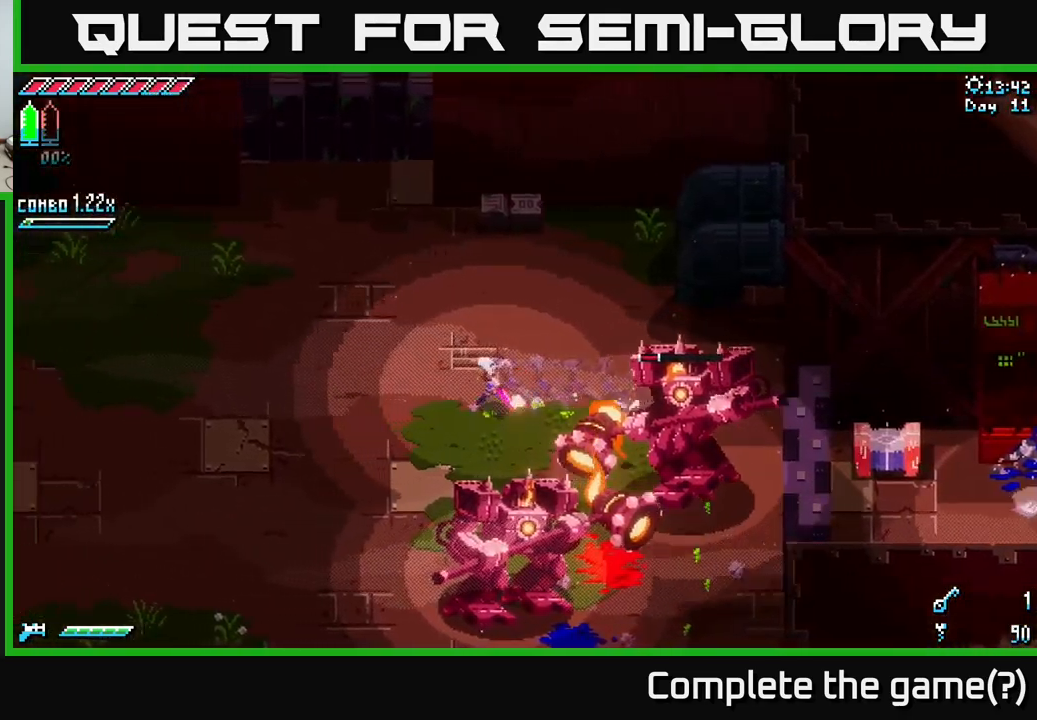
{"buttons": [], "left_stick": "center", "right_stick": "center", "events": [[84, "left_stick", "down-left"], [217, "left_stick", "center"], [250, "X", "up"]]}
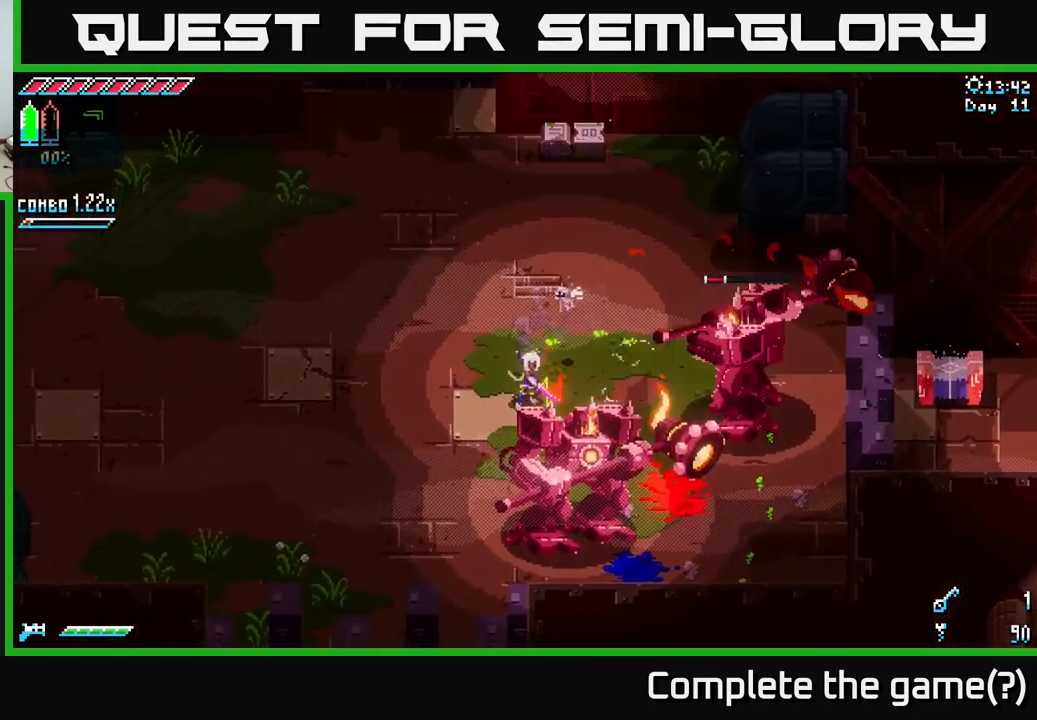
{"buttons": ["B"], "left_stick": "center", "right_stick": "center", "events": [[117, "left_stick", "up"], [367, "left_stick", "right"], [434, "B", "down"], [500, "left_stick", "center"]]}
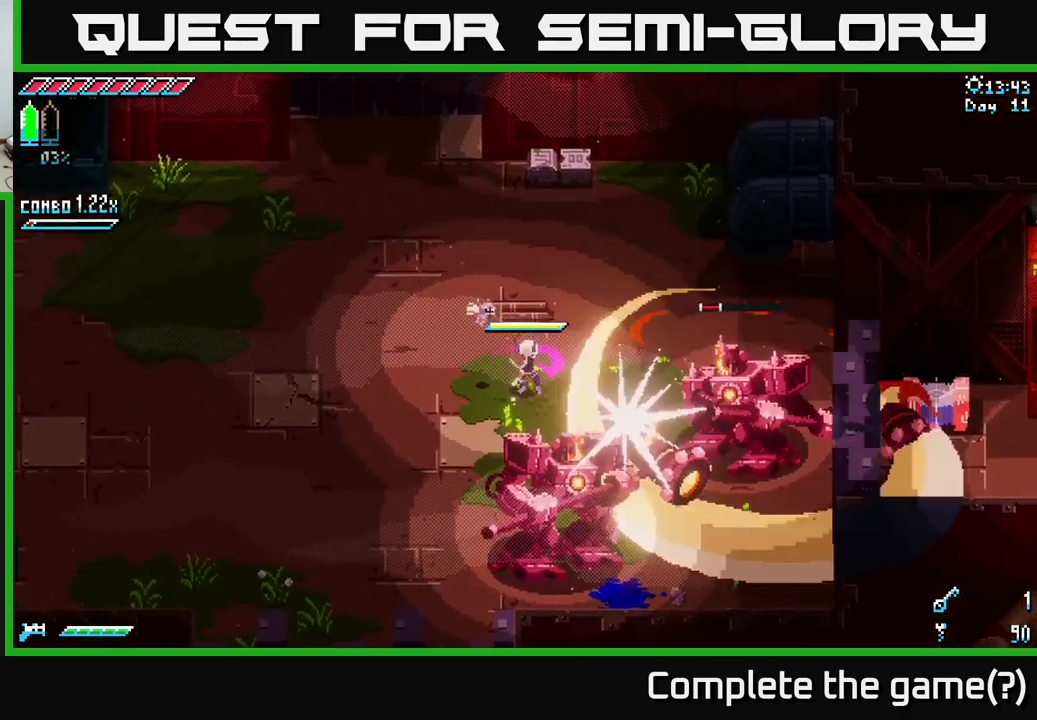
{"buttons": [], "left_stick": "center", "right_stick": "center", "events": [[34, "B", "up"]]}
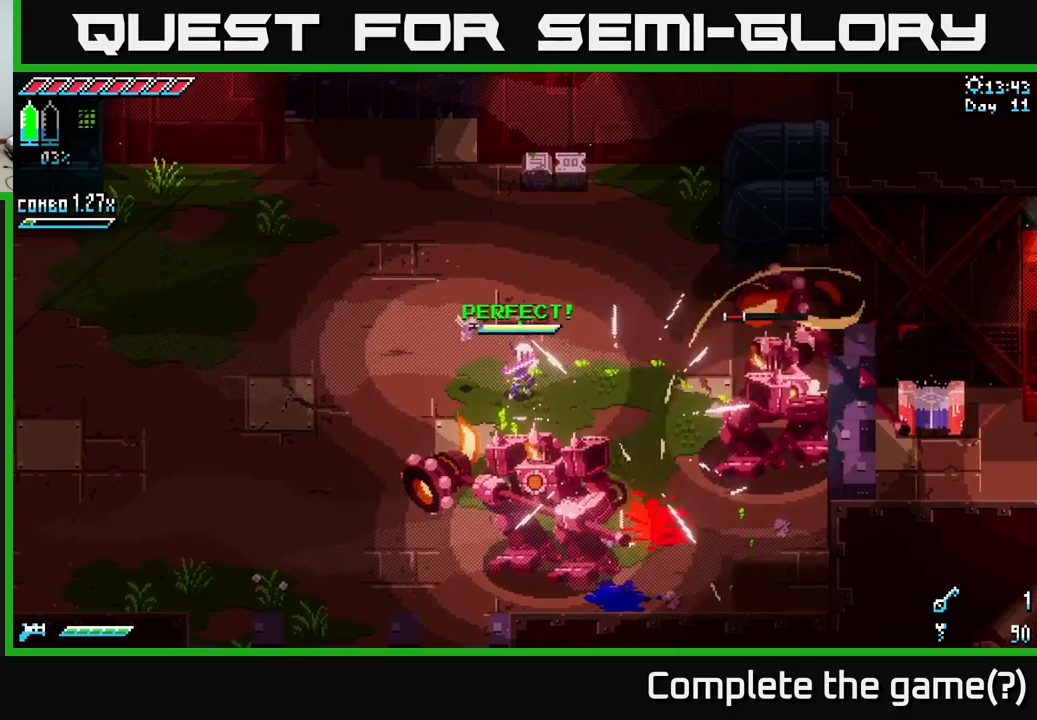
{"buttons": [], "left_stick": "right", "right_stick": "center", "events": [[266, "left_stick", "right"]]}
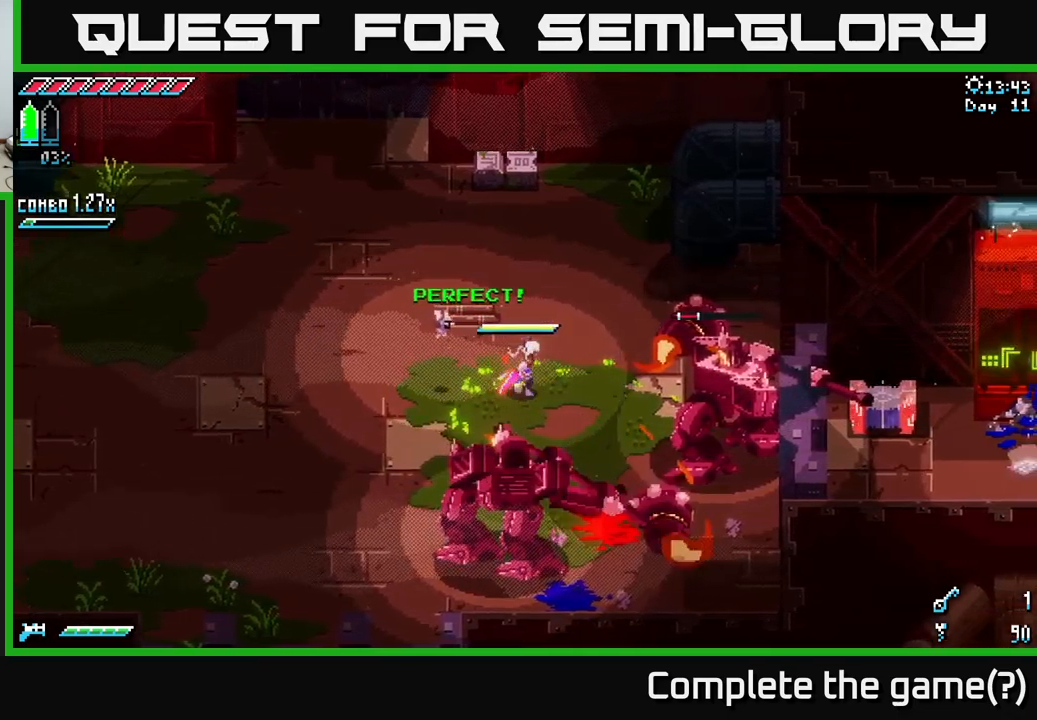
{"buttons": [], "left_stick": "up", "right_stick": "center", "events": [[150, "left_stick", "center"], [283, "B", "down"], [316, "left_stick", "right"], [416, "B", "up"], [500, "left_stick", "up"]]}
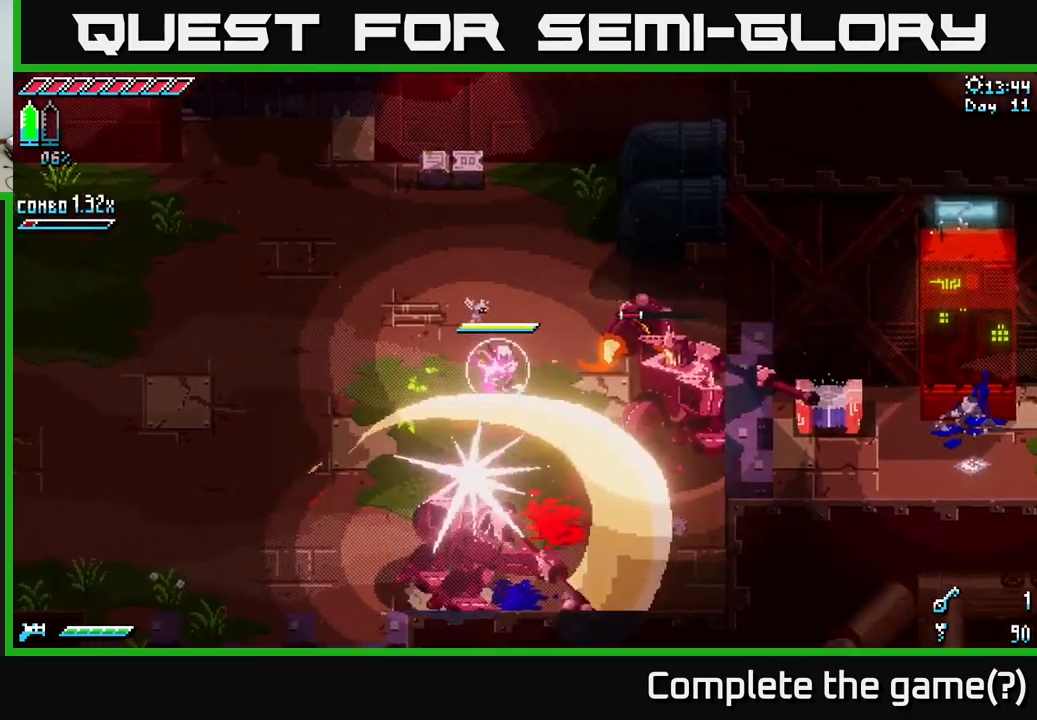
{"buttons": [], "left_stick": "center", "right_stick": "center", "events": [[16, "left_stick", "center"], [116, "left_stick", "down-right"], [383, "left_stick", "center"]]}
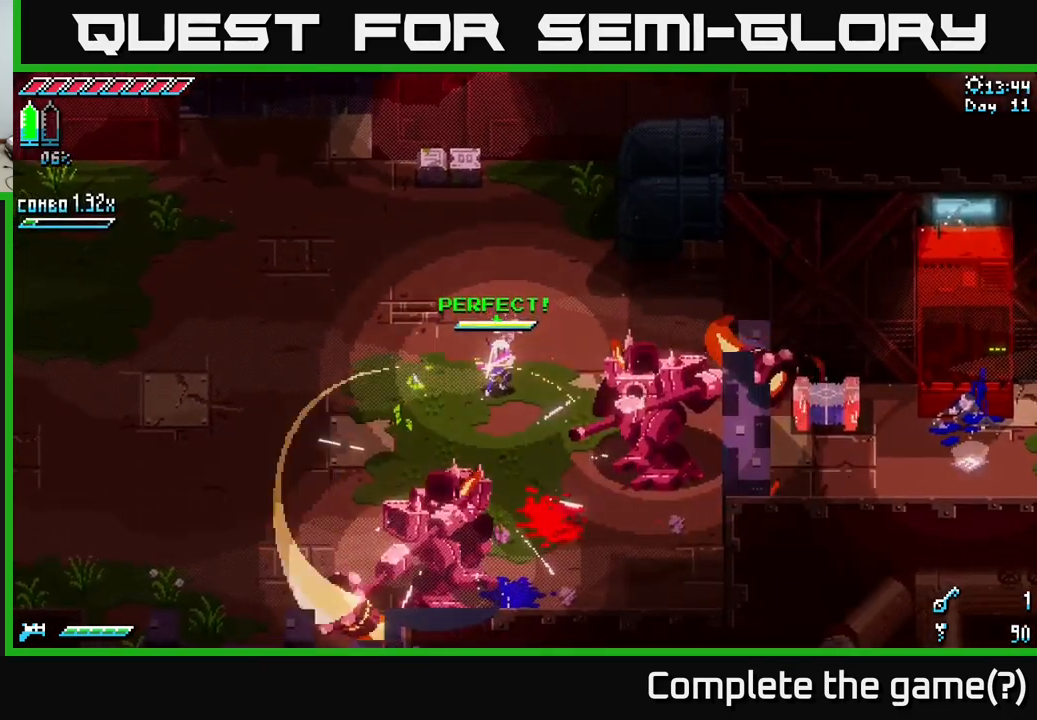
{"buttons": [], "left_stick": "center", "right_stick": "center", "events": [[100, "left_stick", "down"], [283, "B", "down"], [283, "left_stick", "down-right"], [383, "left_stick", "center"], [433, "B", "up"]]}
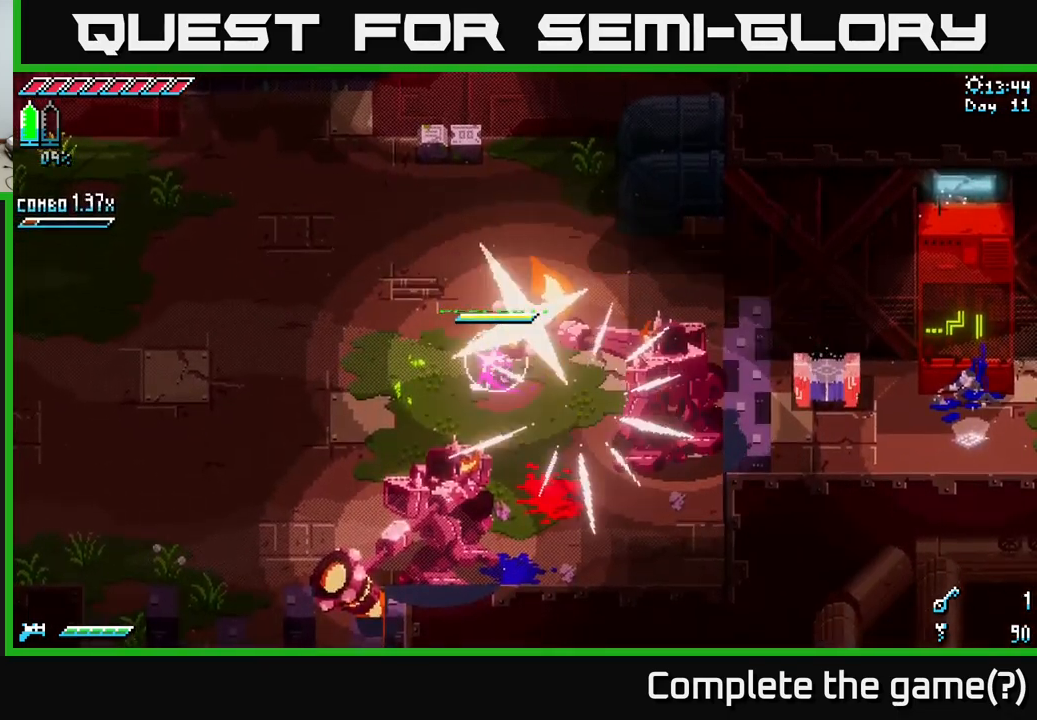
{"buttons": [], "left_stick": "center", "right_stick": "center", "events": []}
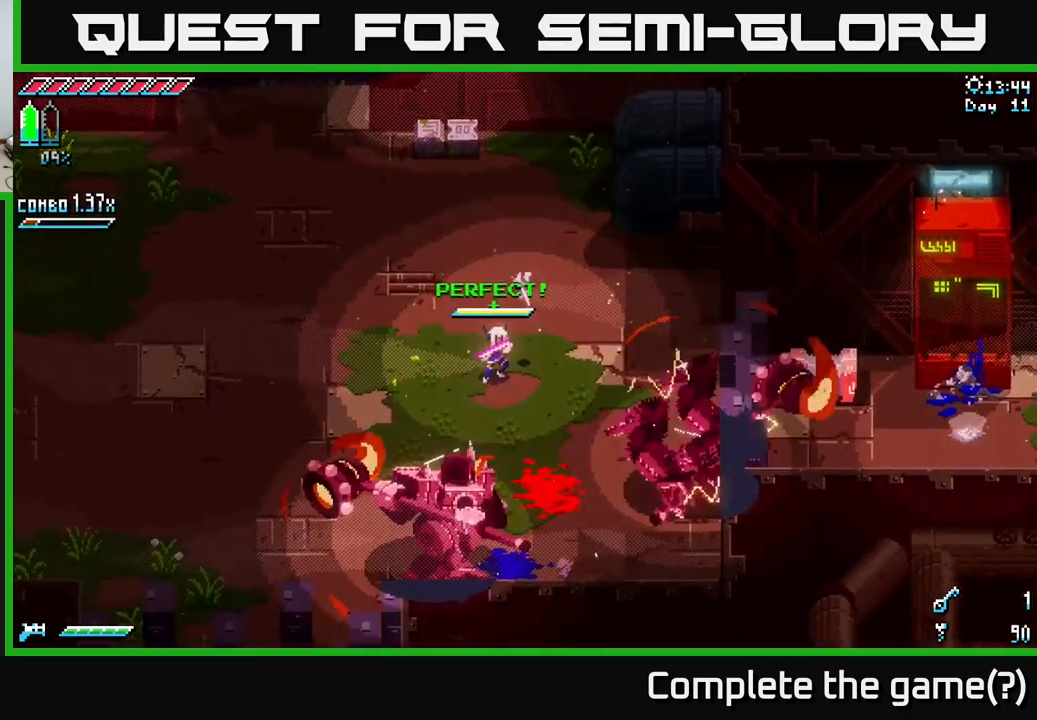
{"buttons": ["B"], "left_stick": "down", "right_stick": "center", "events": [[383, "left_stick", "down"], [400, "B", "down"]]}
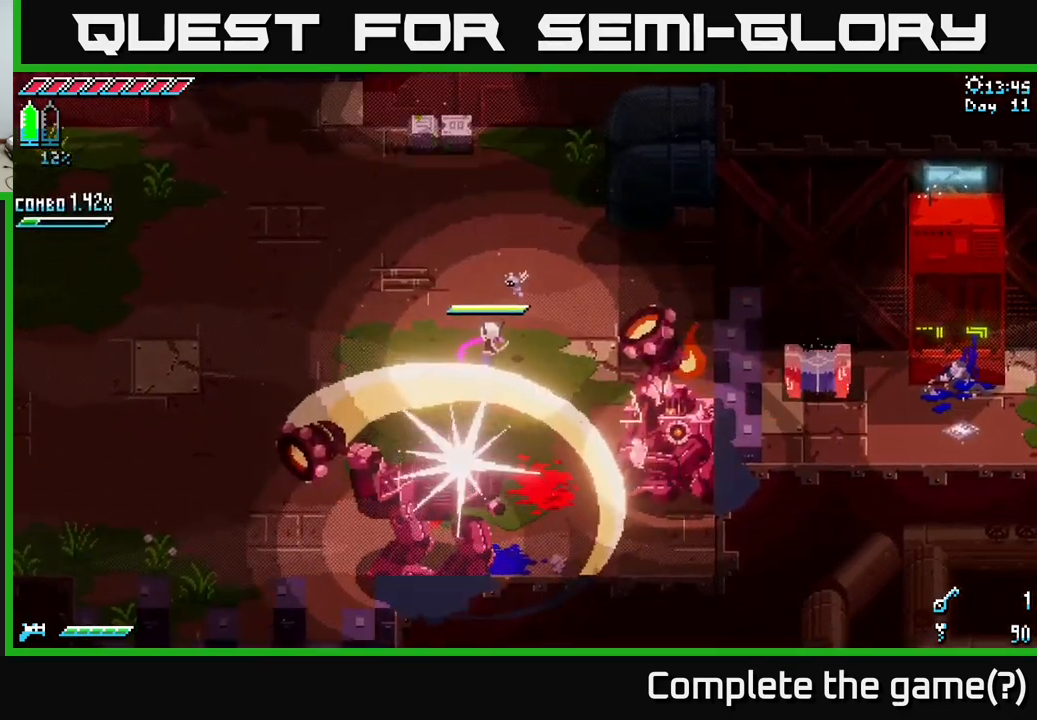
{"buttons": ["X"], "left_stick": "down-right", "right_stick": "center", "events": [[66, "left_stick", "center"], [83, "B", "up"], [233, "X", "down"], [283, "left_stick", "down-right"]]}